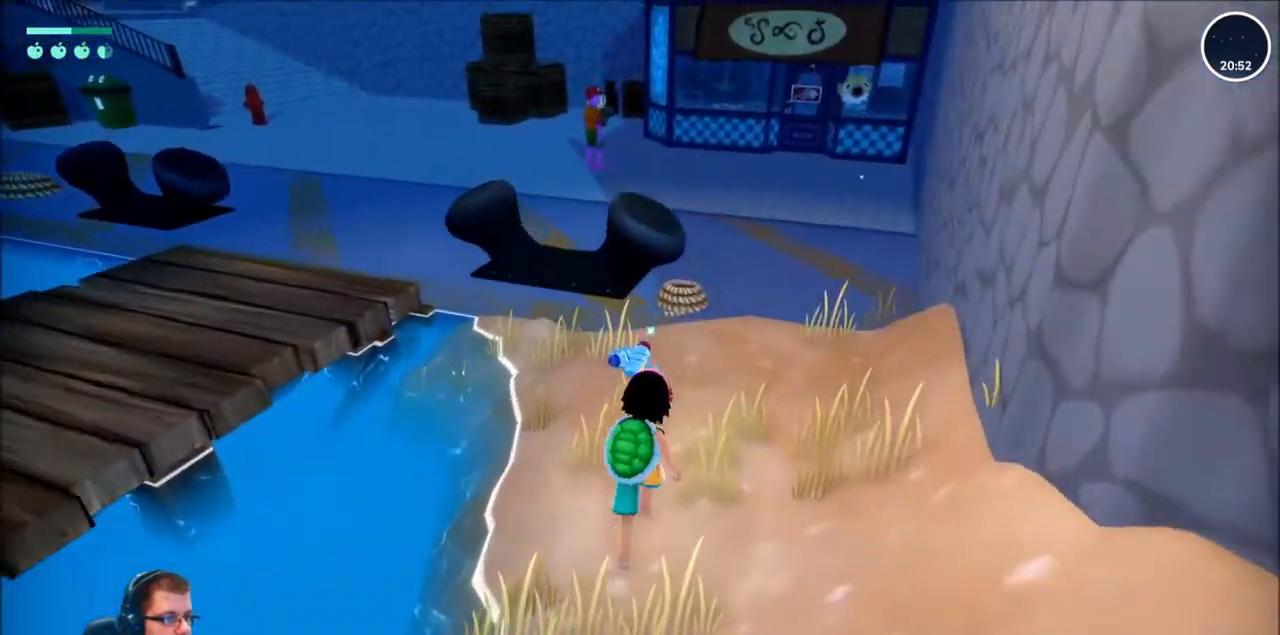
Gameplay with a controller (Xbox layout); each line is a JSON object with the inputs held at the frame after it. "events" lists button and stick changes between this image and that frame as [ms after this image, input, new state], when the widget could be followed in between. Not read: L3 R3.
{"buttons": [], "left_stick": "center", "right_stick": "center", "events": [[34, "R2", "up"], [134, "left_stick", "center"], [167, "X", "down"], [301, "X", "up"]]}
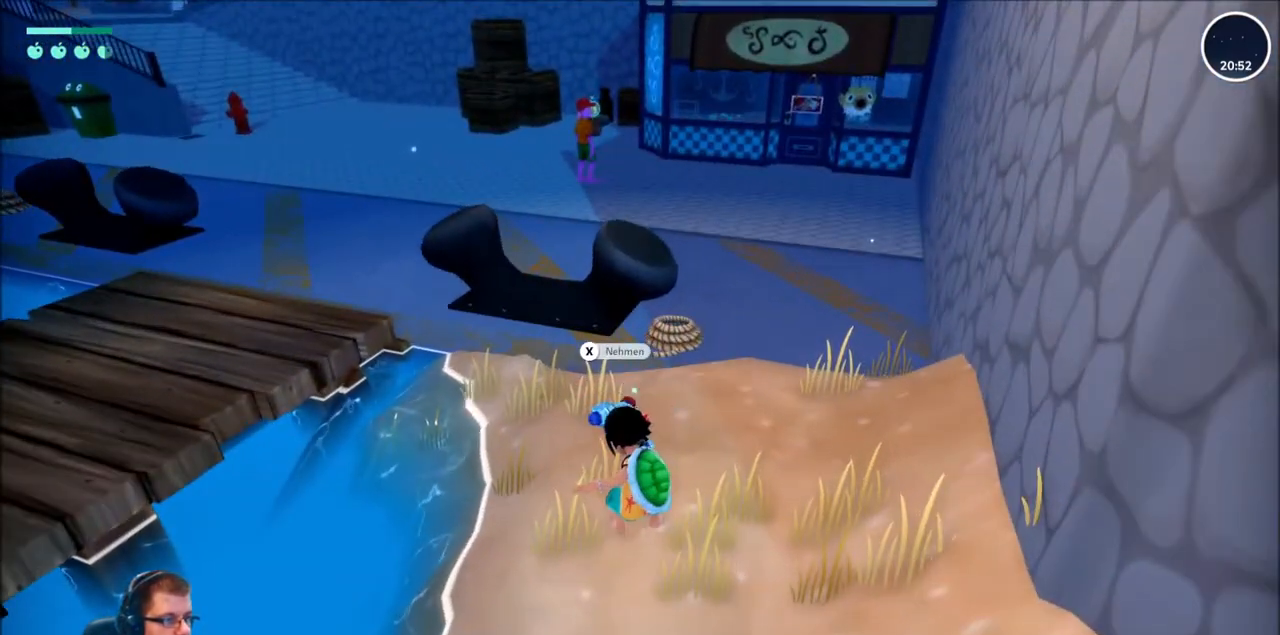
{"buttons": ["R2"], "left_stick": "up", "right_stick": "center", "events": [[400, "left_stick", "up"], [467, "R2", "down"]]}
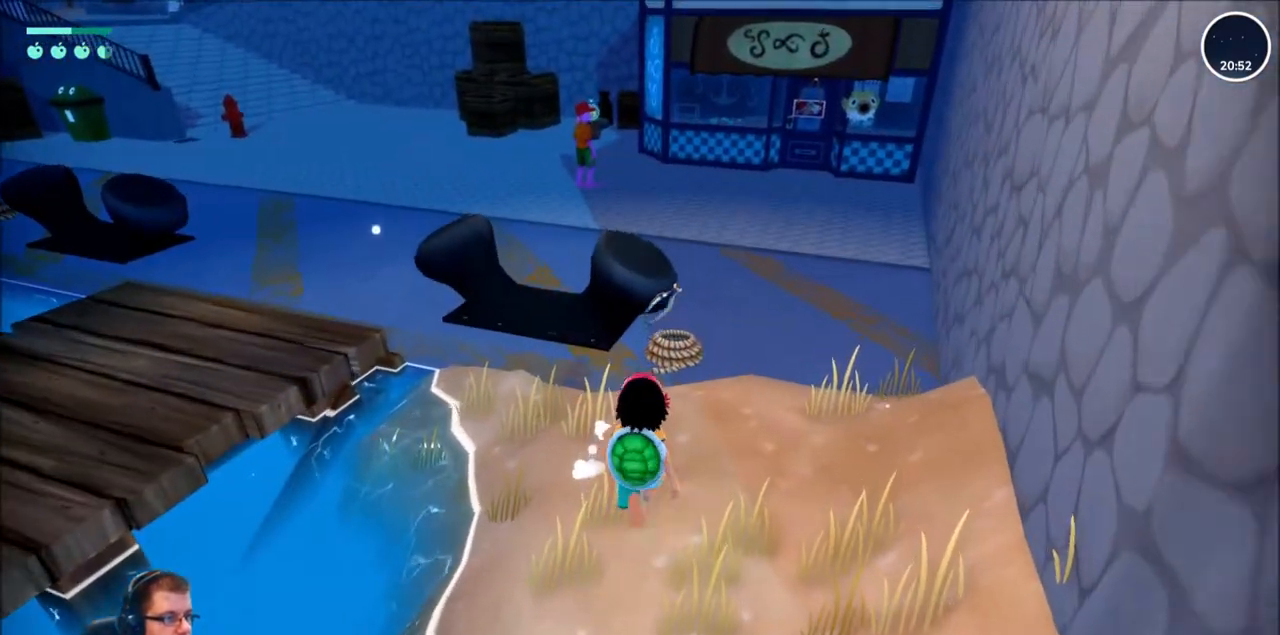
{"buttons": ["R2"], "left_stick": "up-left", "right_stick": "left", "events": [[267, "left_stick", "up-left"], [368, "right_stick", "left"]]}
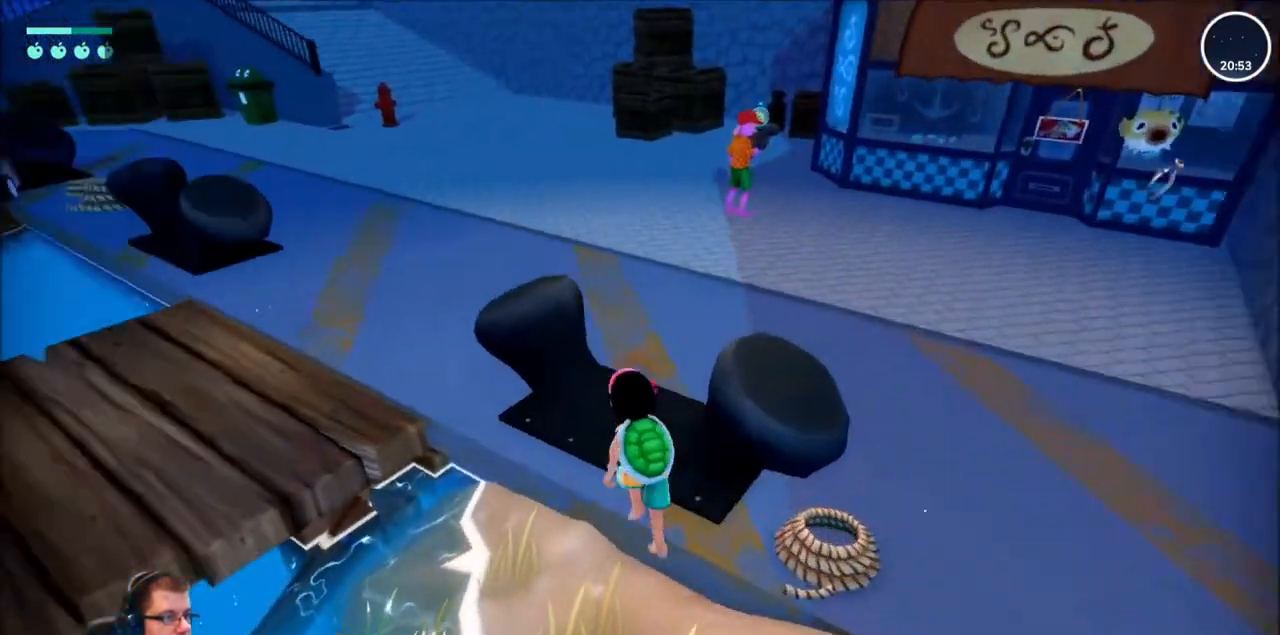
{"buttons": ["R2"], "left_stick": "up", "right_stick": "center"}
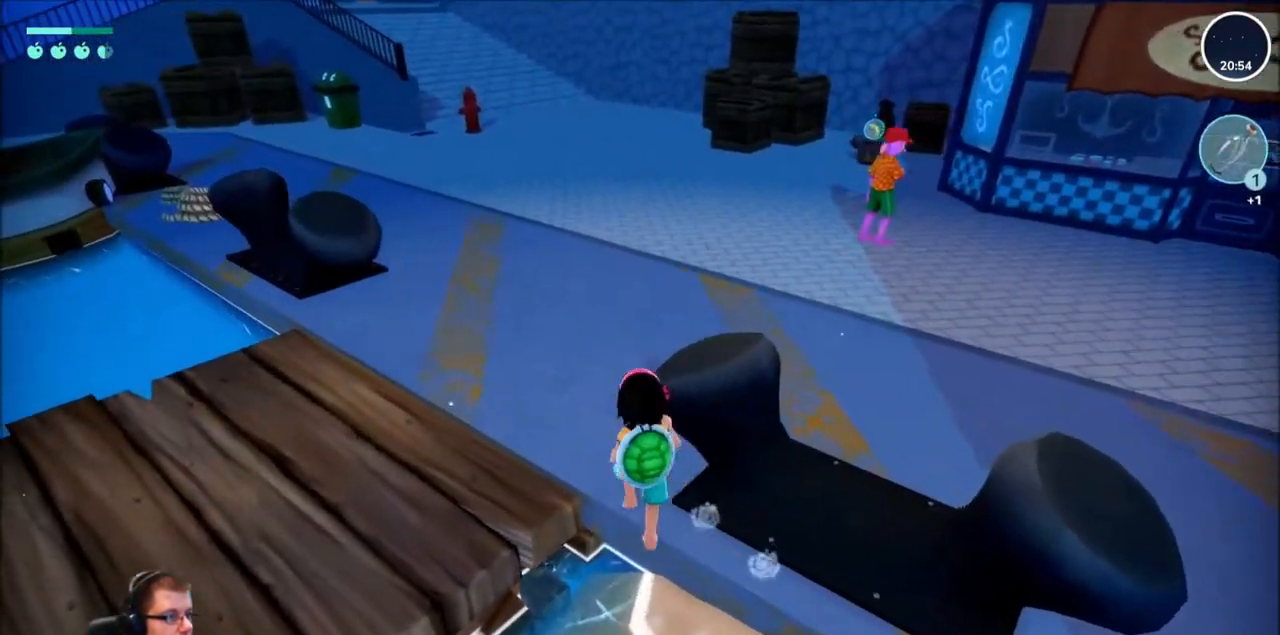
{"buttons": ["R2"], "left_stick": "up", "right_stick": "center", "events": [[101, "left_stick", "up-left"], [234, "left_stick", "up"]]}
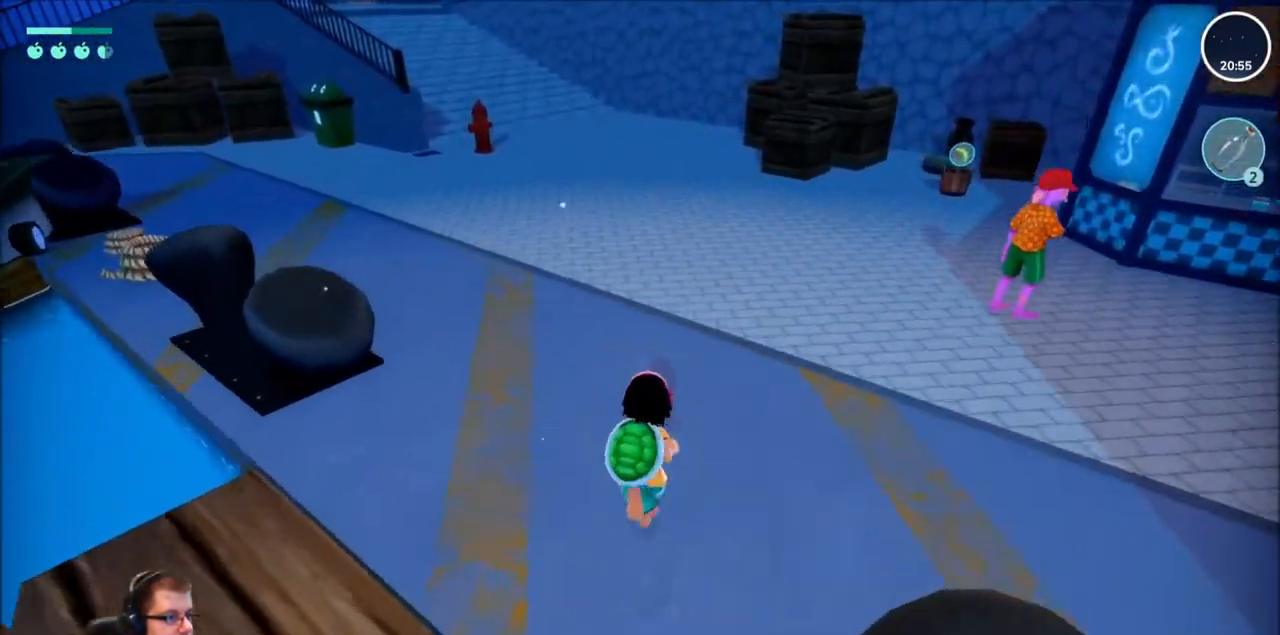
{"buttons": ["R2"], "left_stick": "up", "right_stick": "center", "events": [[200, "right_stick", "right"], [467, "right_stick", "center"]]}
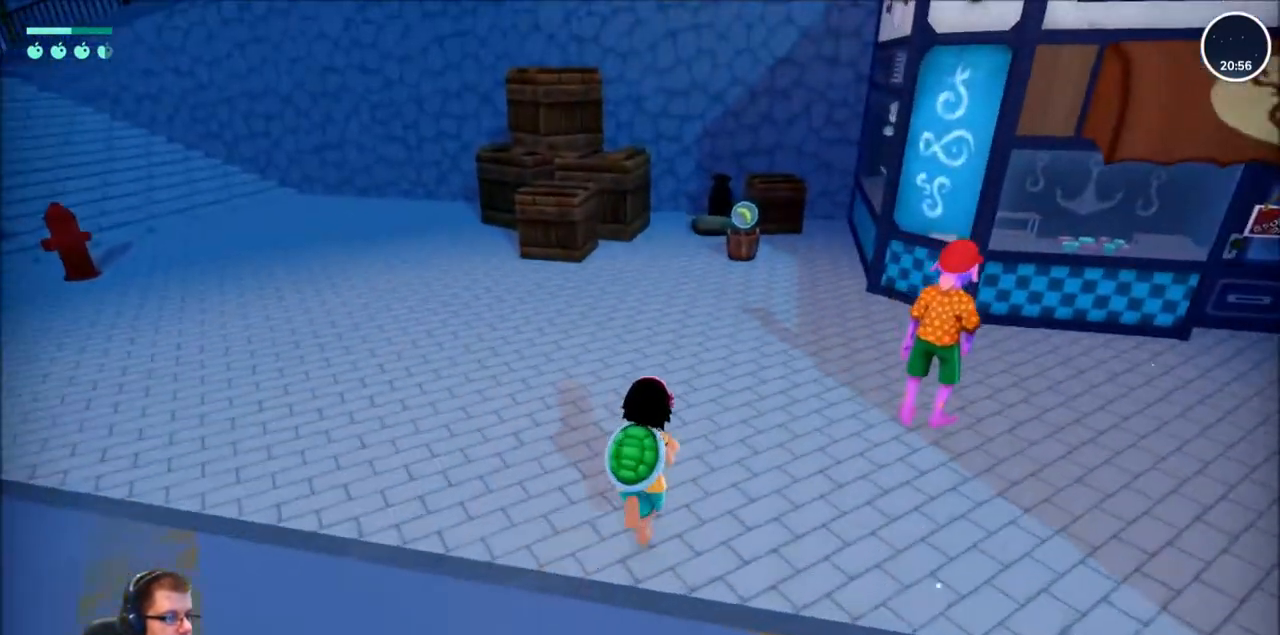
{"buttons": ["R2"], "left_stick": "up", "right_stick": "center", "events": []}
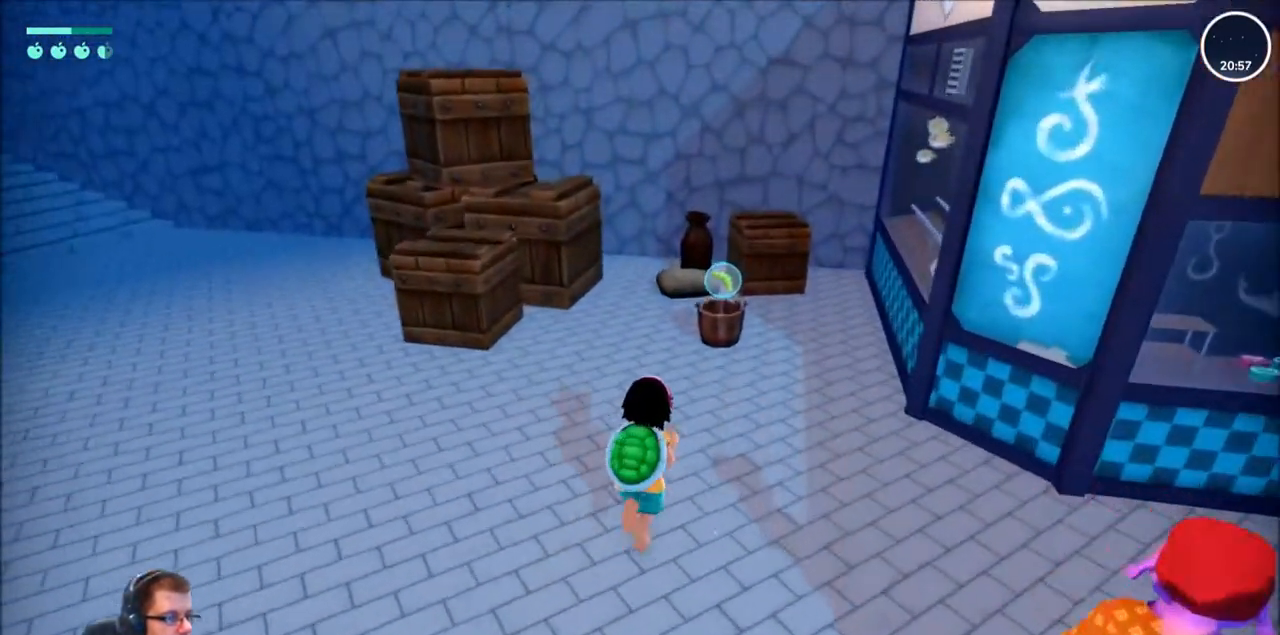
{"buttons": [], "left_stick": "center", "right_stick": "center", "events": [[400, "X", "down"], [500, "R2", "up"], [500, "X", "up"], [500, "left_stick", "center"]]}
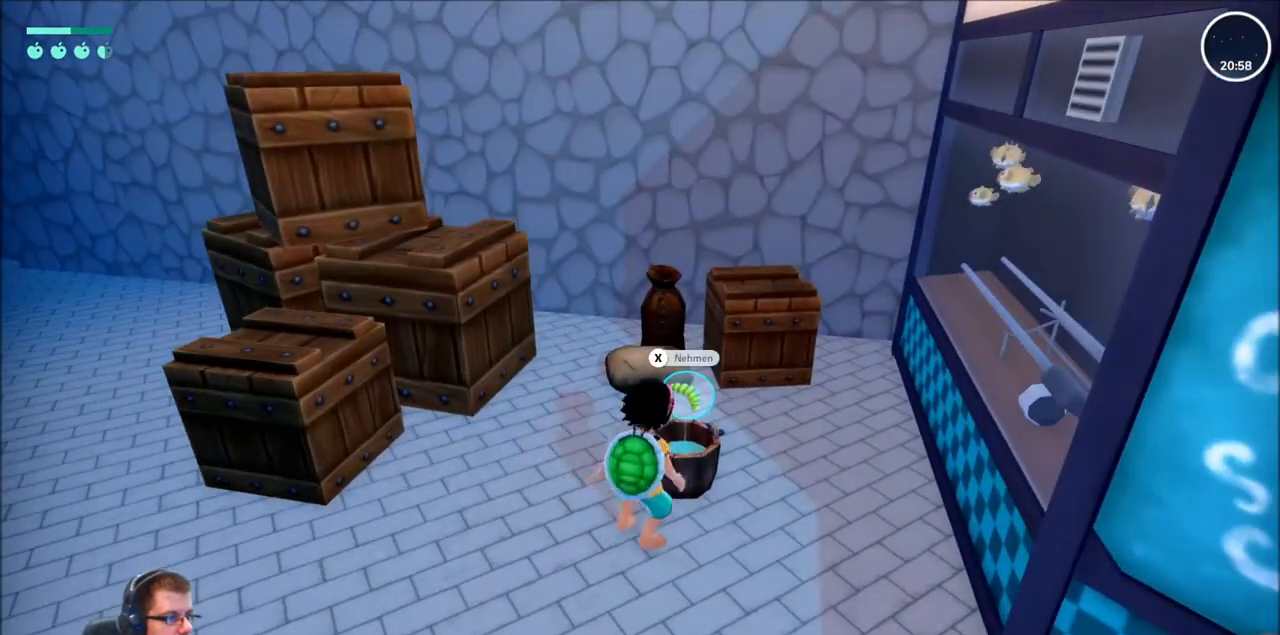
{"buttons": [], "left_stick": "center", "right_stick": "center", "events": []}
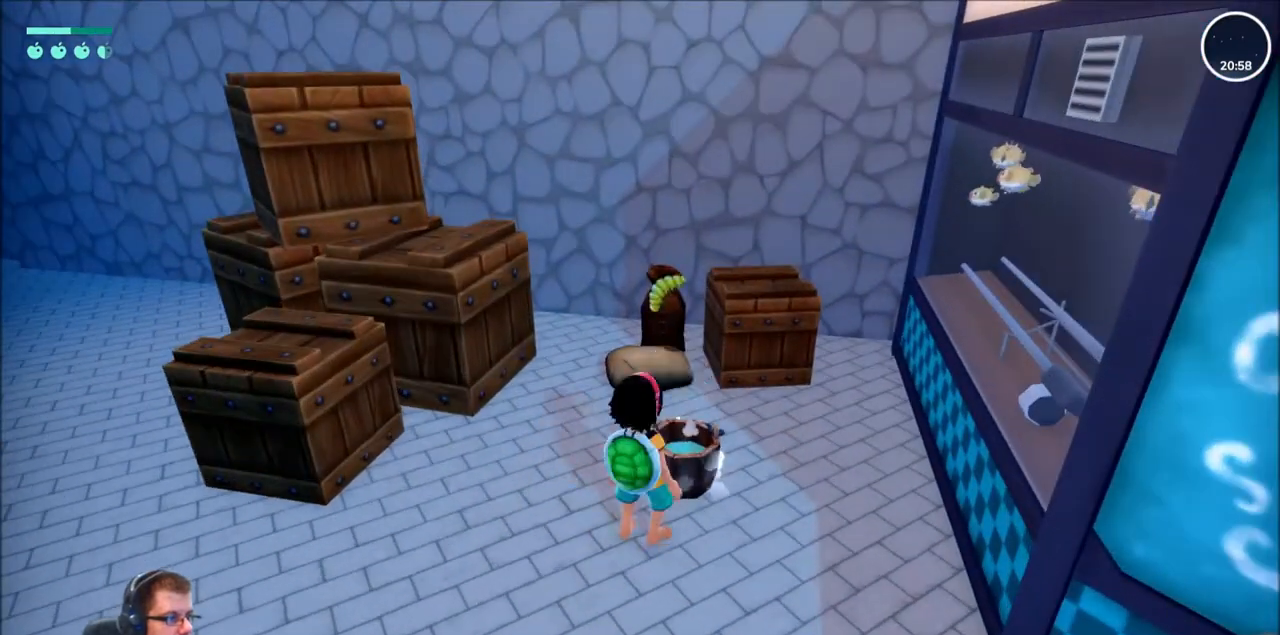
{"buttons": ["R2"], "left_stick": "left", "right_stick": "left", "events": [[33, "left_stick", "down"], [100, "R2", "down"], [100, "left_stick", "down-left"], [200, "right_stick", "left"], [467, "left_stick", "left"]]}
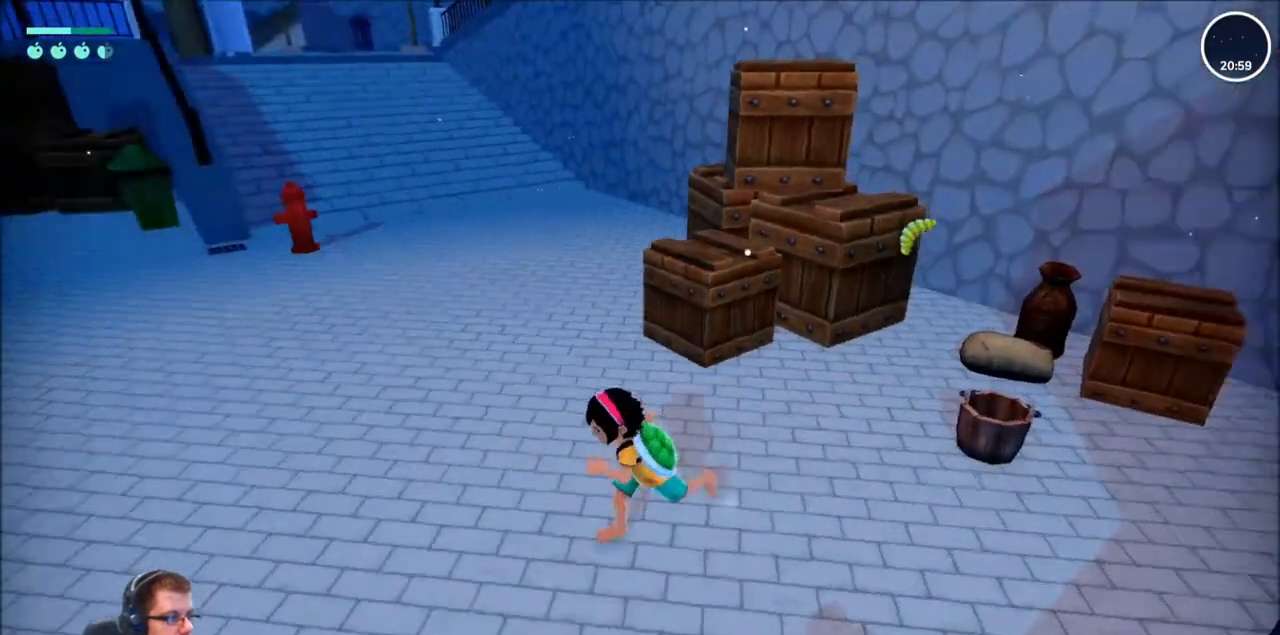
{"buttons": ["R2"], "left_stick": "up-left", "right_stick": "left", "events": [[367, "left_stick", "up-left"]]}
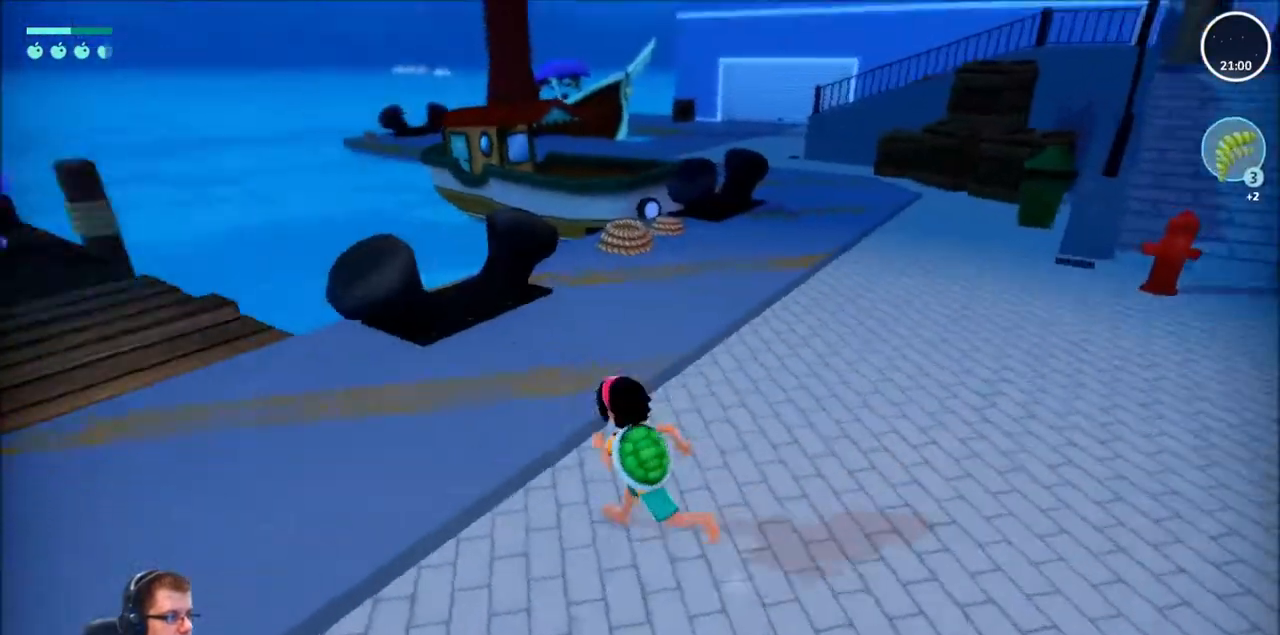
{"buttons": [], "left_stick": "center", "right_stick": "center", "events": [[133, "right_stick", "center"], [367, "R2", "up"], [367, "left_stick", "center"]]}
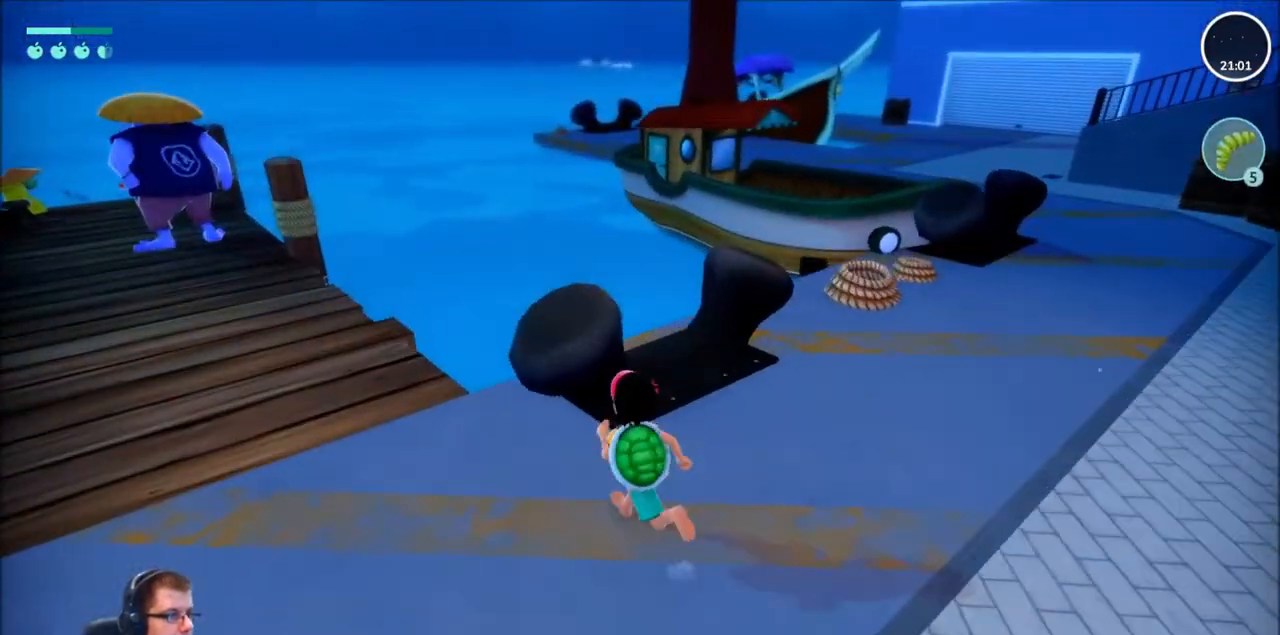
{"buttons": [], "left_stick": "center", "right_stick": "center", "events": []}
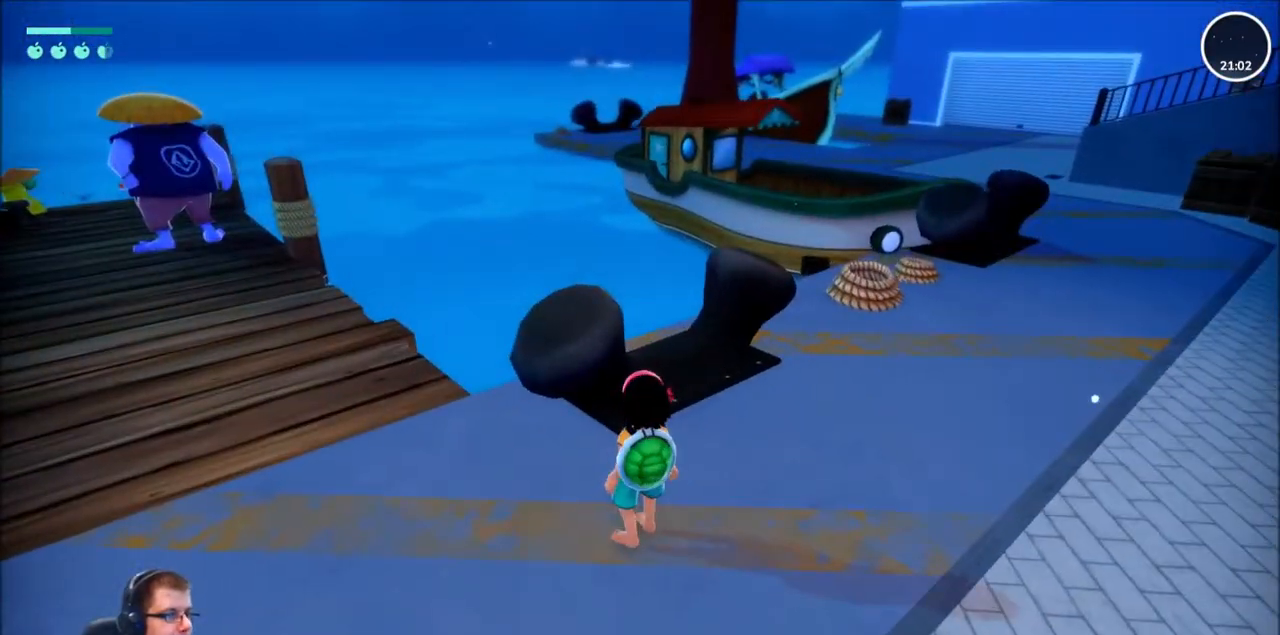
{"buttons": [], "left_stick": "up-right", "right_stick": "center", "events": [[267, "left_stick", "up-right"], [267, "right_stick", "right"], [434, "right_stick", "center"]]}
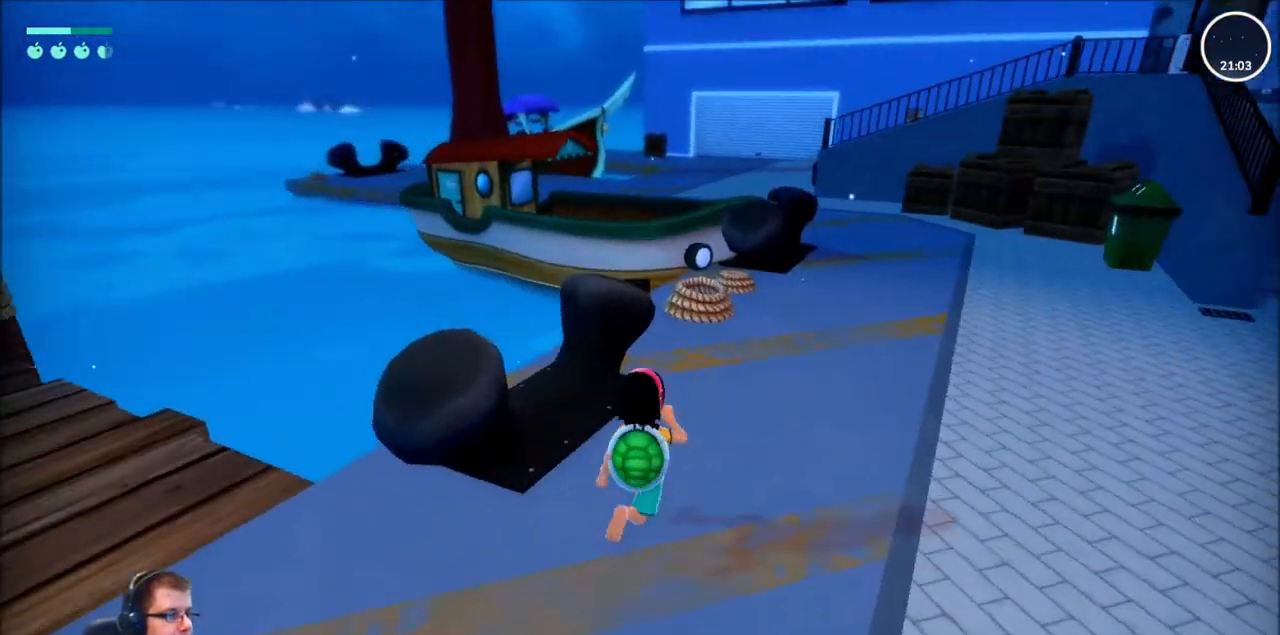
{"buttons": ["R2"], "left_stick": "up-right", "right_stick": "center", "events": [[401, "R2", "down"]]}